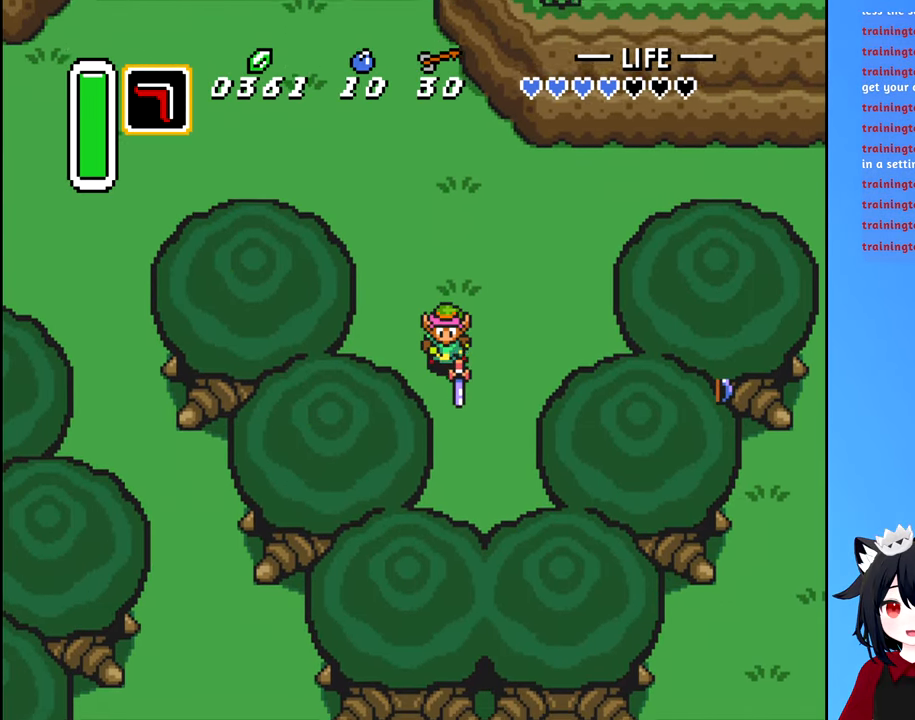
Gameplay with a controller (Nintendo layout); each line is a JSON object with the inputs held at the frame after it. "events" lists button and stick changes between this image and that frame as [ms after this image, input, new state], when the widget could be followed in between. Not read: L3 R3.
{"buttons": ["DPAD_UP"], "events": [[67, "B", "down"], [134, "DPAD_DOWN", "up"], [184, "B", "up"], [234, "DPAD_UP", "down"]]}
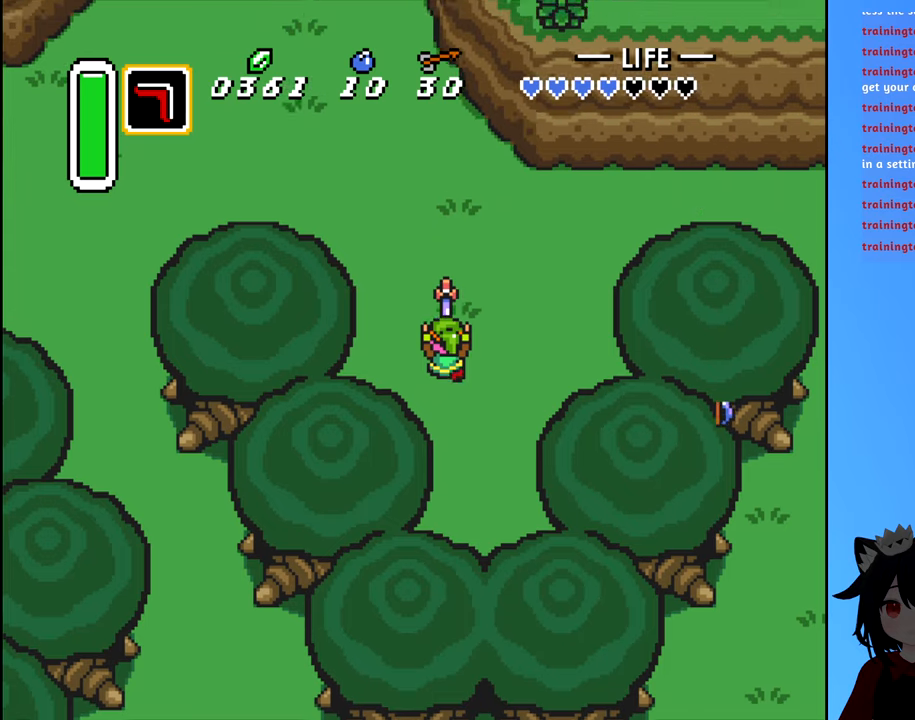
{"buttons": ["DPAD_LEFT"], "events": [[200, "DPAD_UP", "up"], [216, "B", "down"], [300, "B", "up"], [383, "DPAD_LEFT", "down"]]}
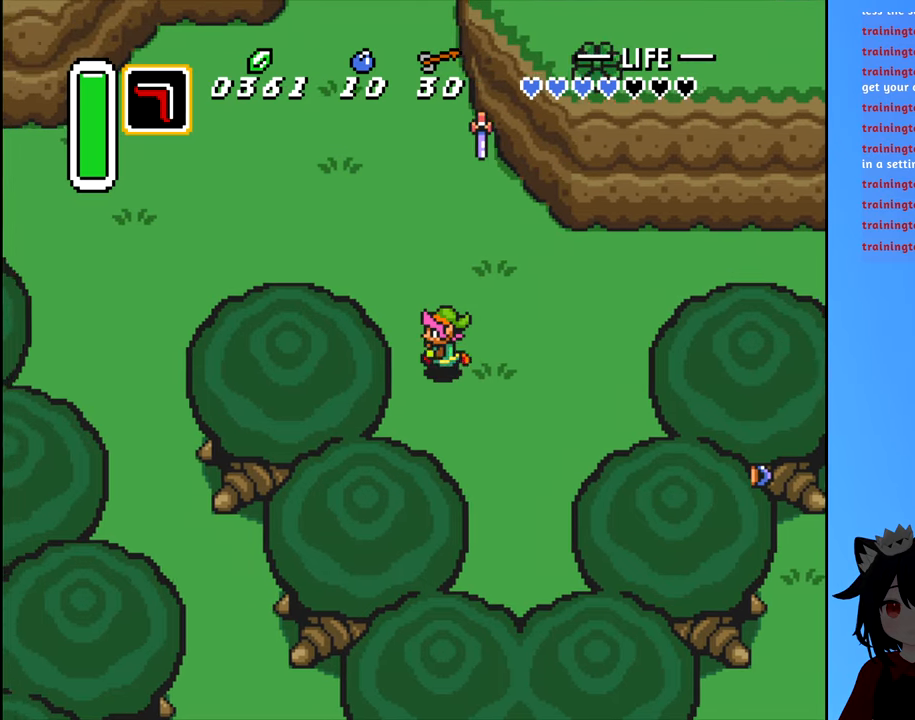
{"buttons": ["DPAD_LEFT"], "events": [[366, "DPAD_LEFT", "up"], [416, "DPAD_LEFT", "down"]]}
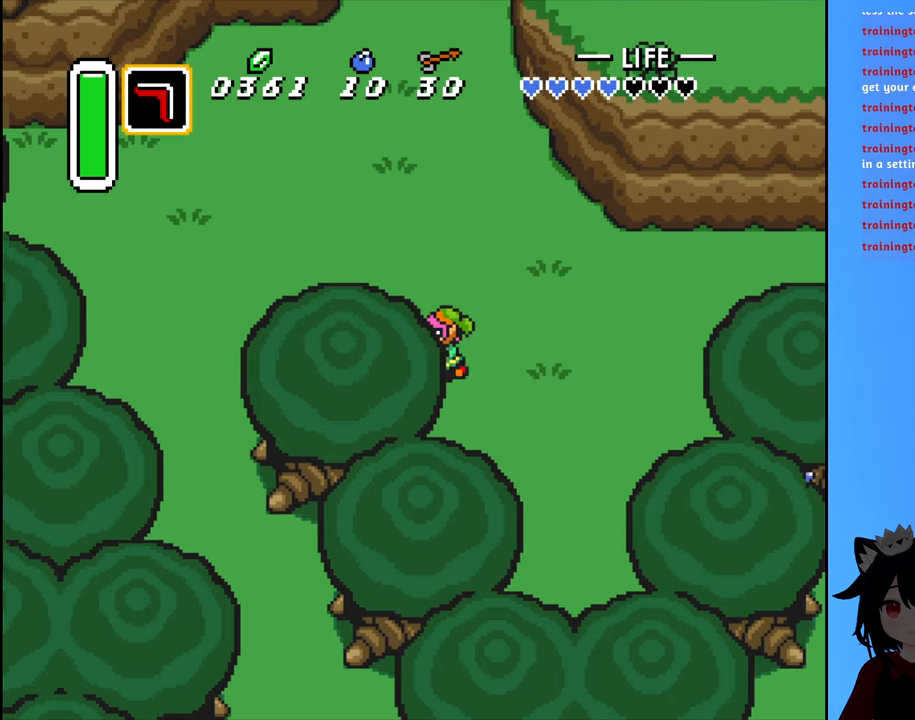
{"buttons": ["DPAD_UP"], "events": [[300, "DPAD_UP", "down"], [316, "DPAD_LEFT", "up"]]}